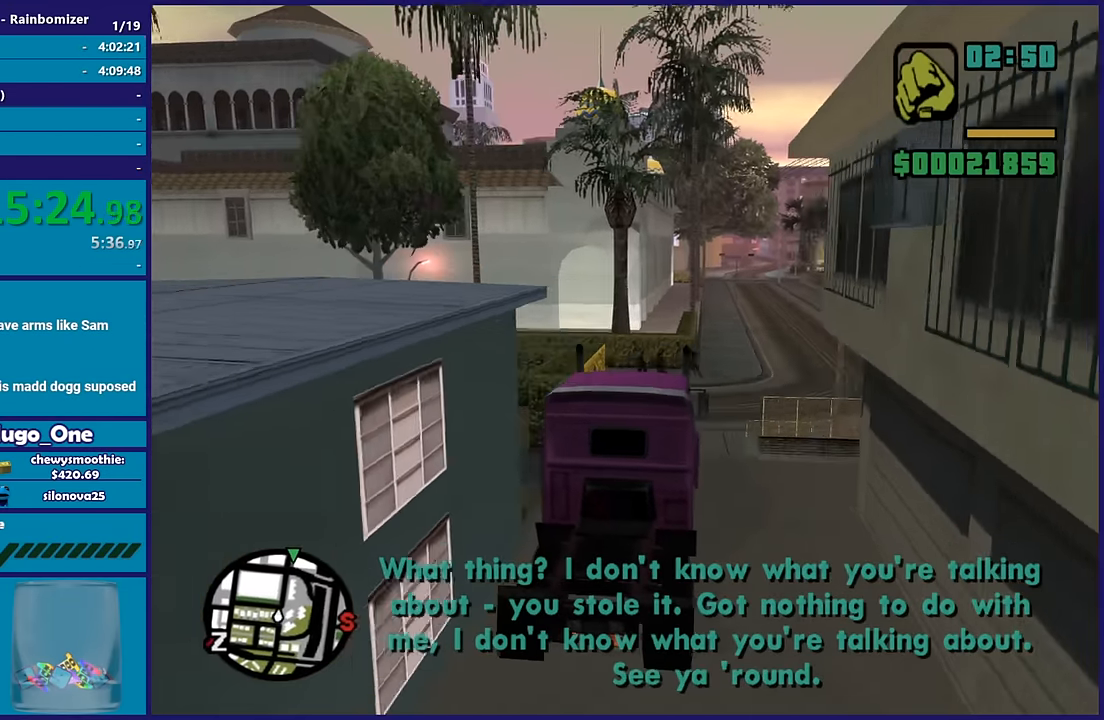
Gameplay with a controller (Xbox layout); each line is a JSON object with the inputs held at the frame after it. "button_events" lists button changes between this image and that frame as [ms after this image, input, new state], when the widget could be followed in between (sticks are given only as held states).
{"buttons": [], "left_stick": "right", "right_stick": "center", "button_events": [[300, "R2", "up"]]}
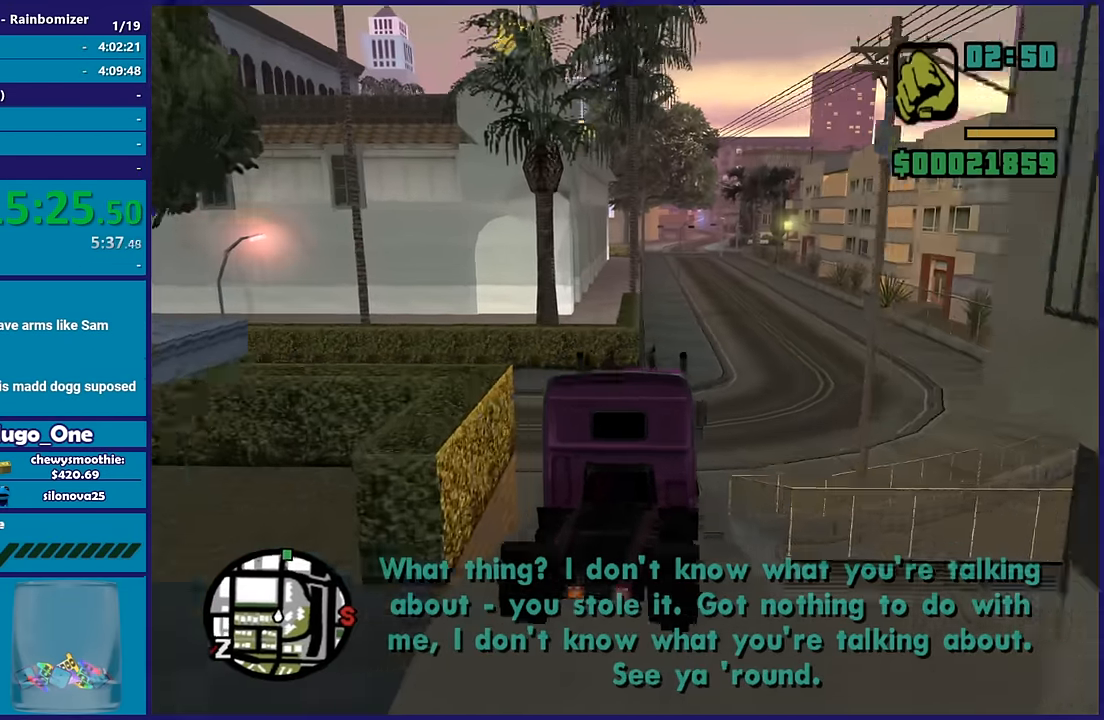
{"buttons": ["R2"], "left_stick": "right", "right_stick": "up", "button_events": [[17, "R2", "down"]]}
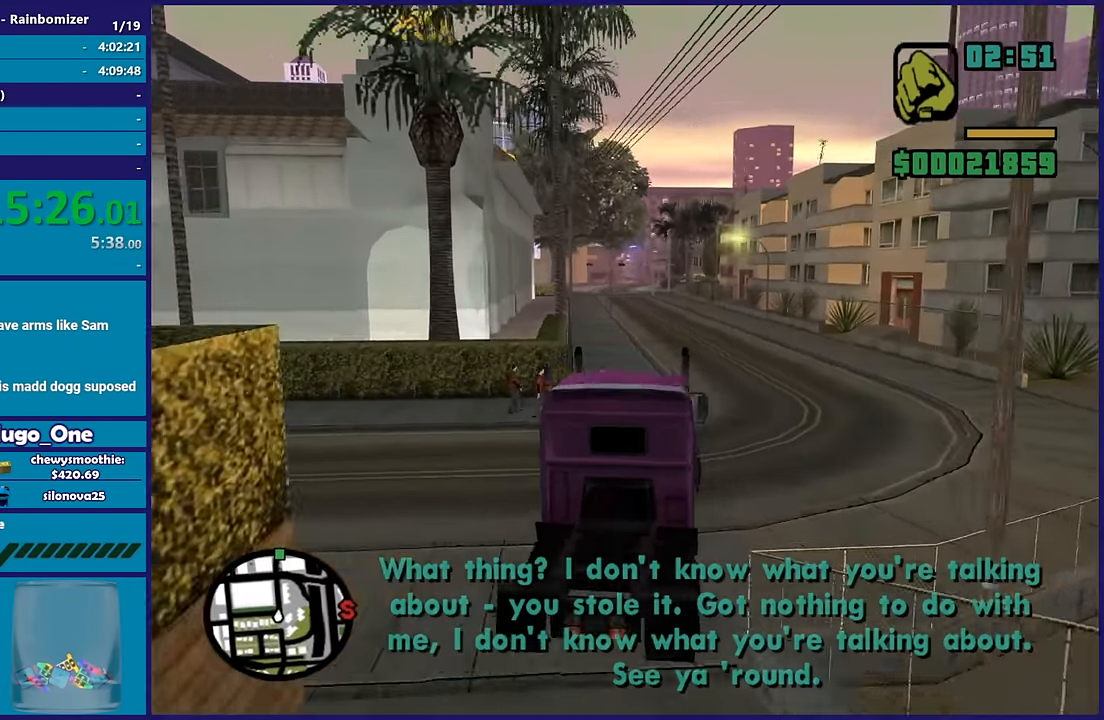
{"buttons": [], "left_stick": "left", "right_stick": "center", "button_events": [[417, "R2", "up"]]}
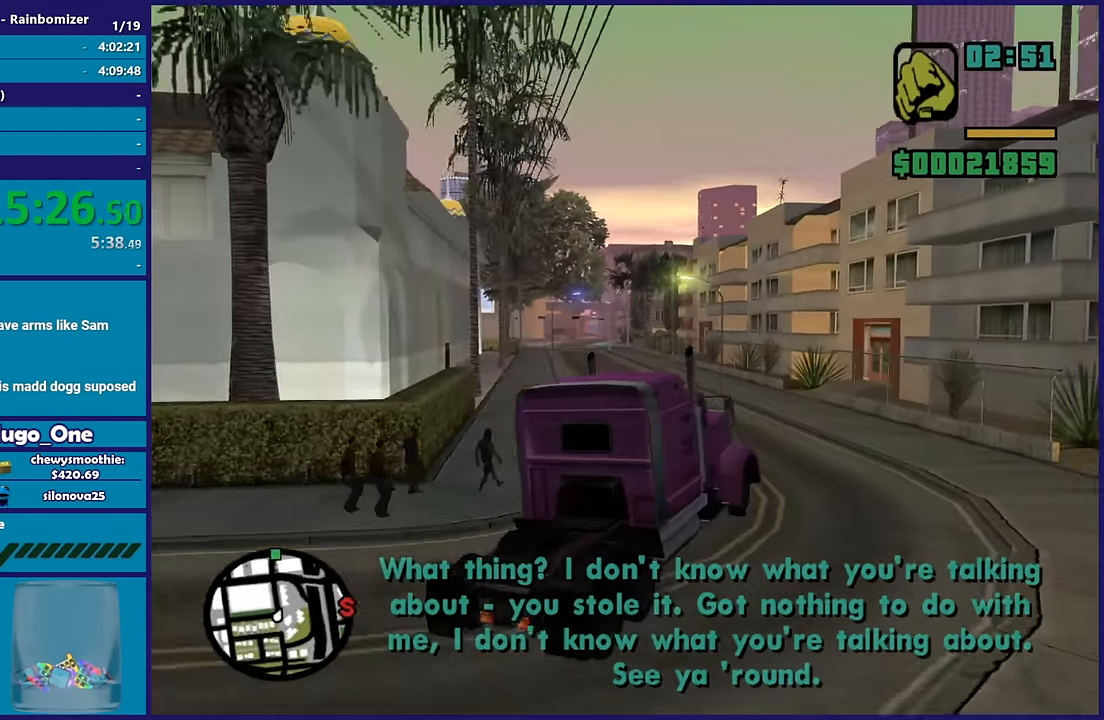
{"buttons": ["R2"], "left_stick": "left", "right_stick": "left", "button_events": [[33, "R2", "down"]]}
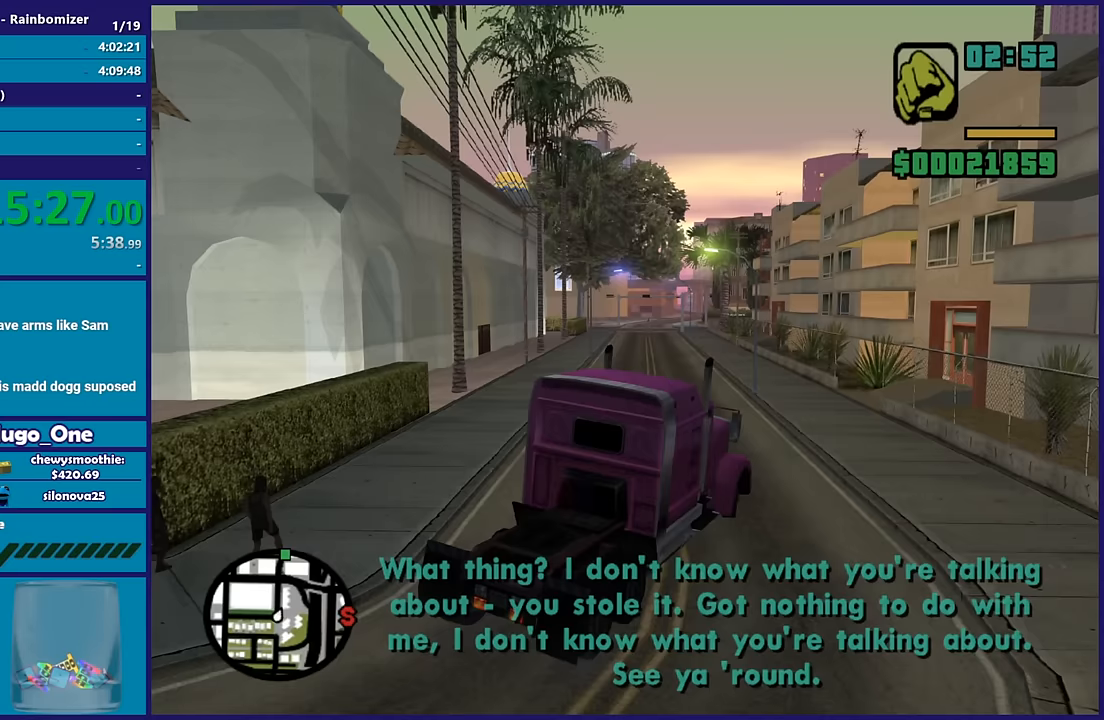
{"buttons": ["R2"], "left_stick": "right", "right_stick": "down-left", "button_events": []}
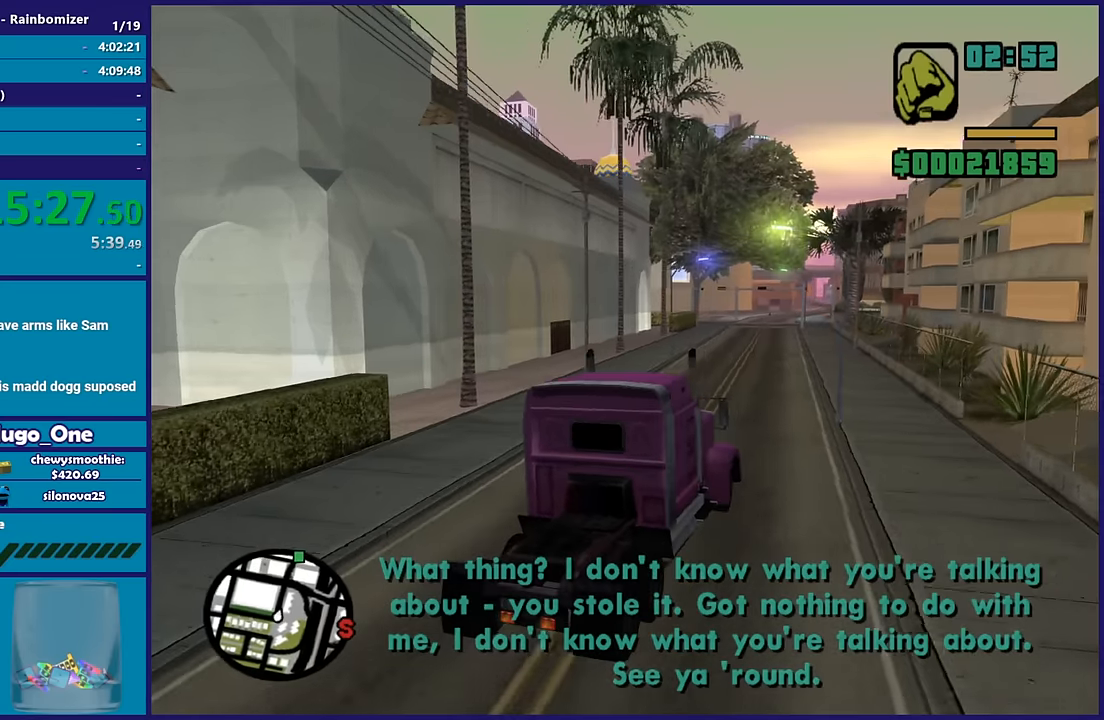
{"buttons": ["R2"], "left_stick": "right", "right_stick": "up-right", "button_events": []}
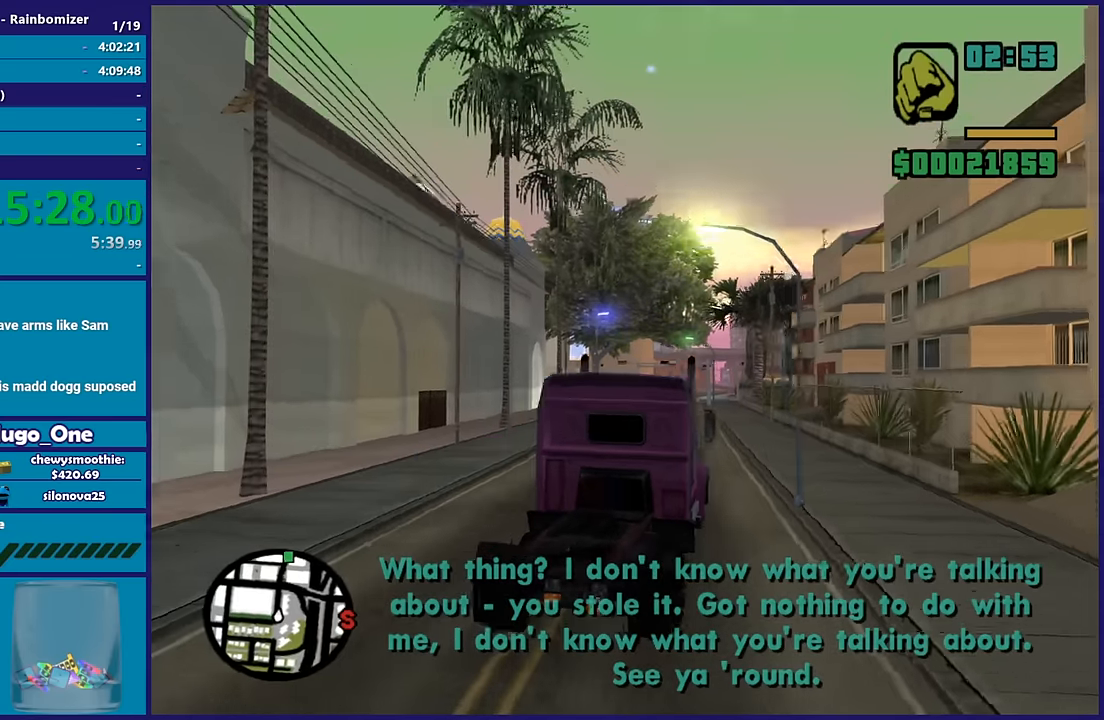
{"buttons": ["R2"], "left_stick": "center", "right_stick": "down-left", "button_events": []}
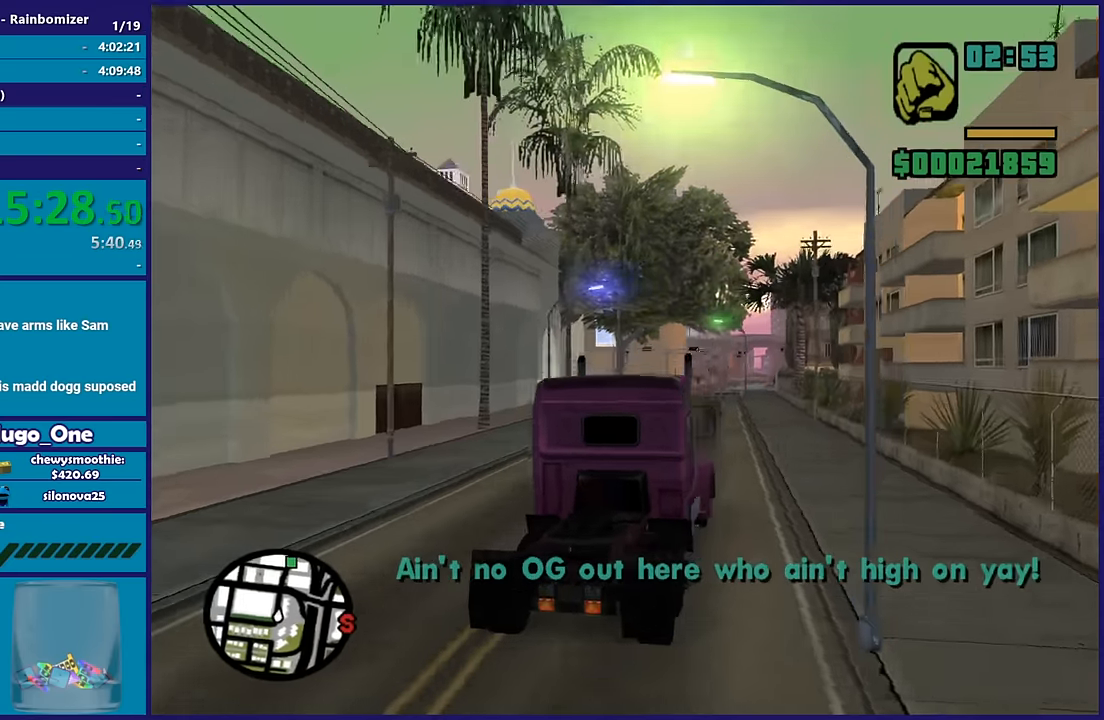
{"buttons": ["R2"], "left_stick": "center", "right_stick": "center", "button_events": []}
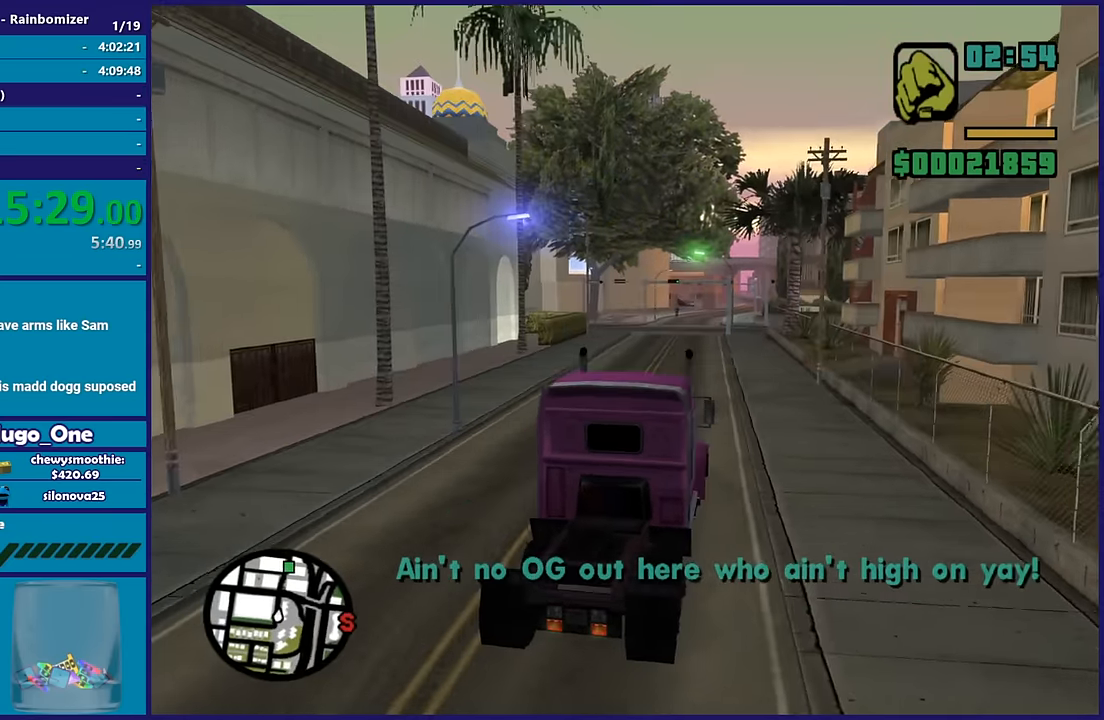
{"buttons": ["R2"], "left_stick": "center", "right_stick": "center", "button_events": []}
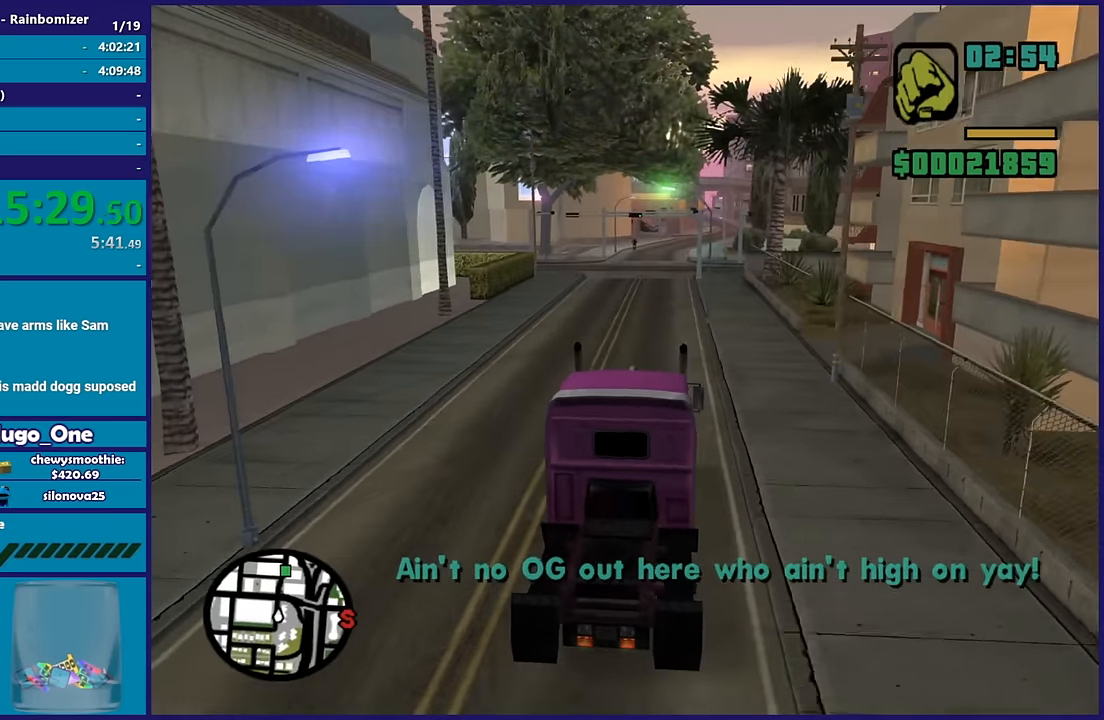
{"buttons": ["R2"], "left_stick": "center", "right_stick": "down-left", "button_events": []}
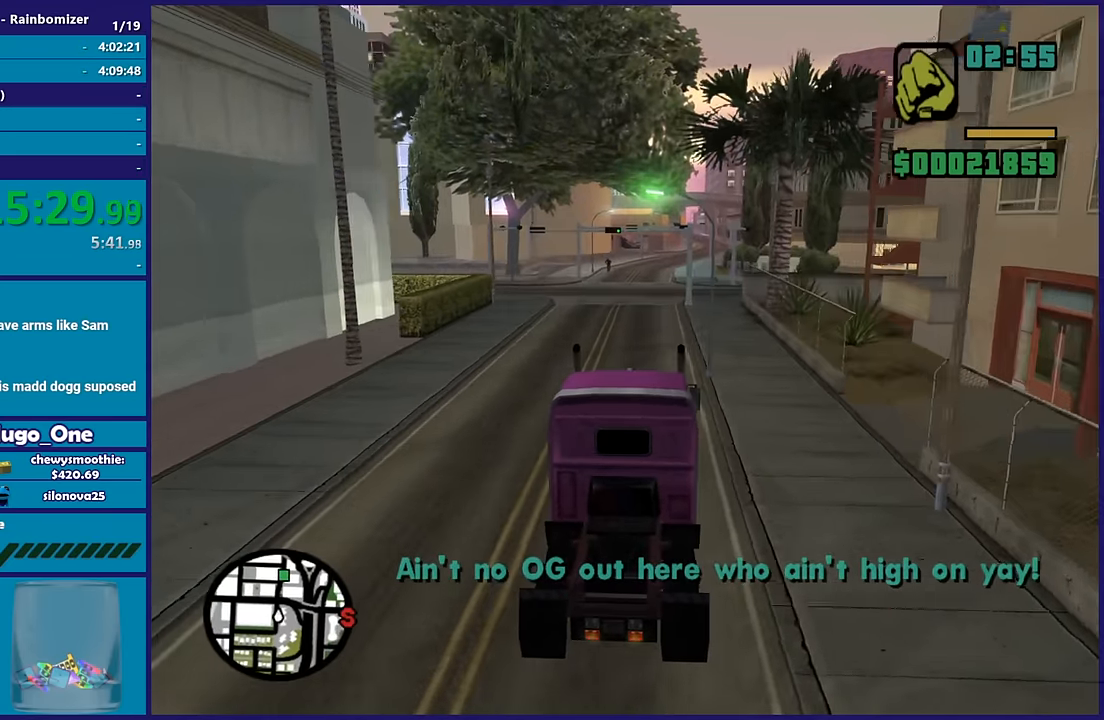
{"buttons": ["R2"], "left_stick": "center", "right_stick": "down-left", "button_events": []}
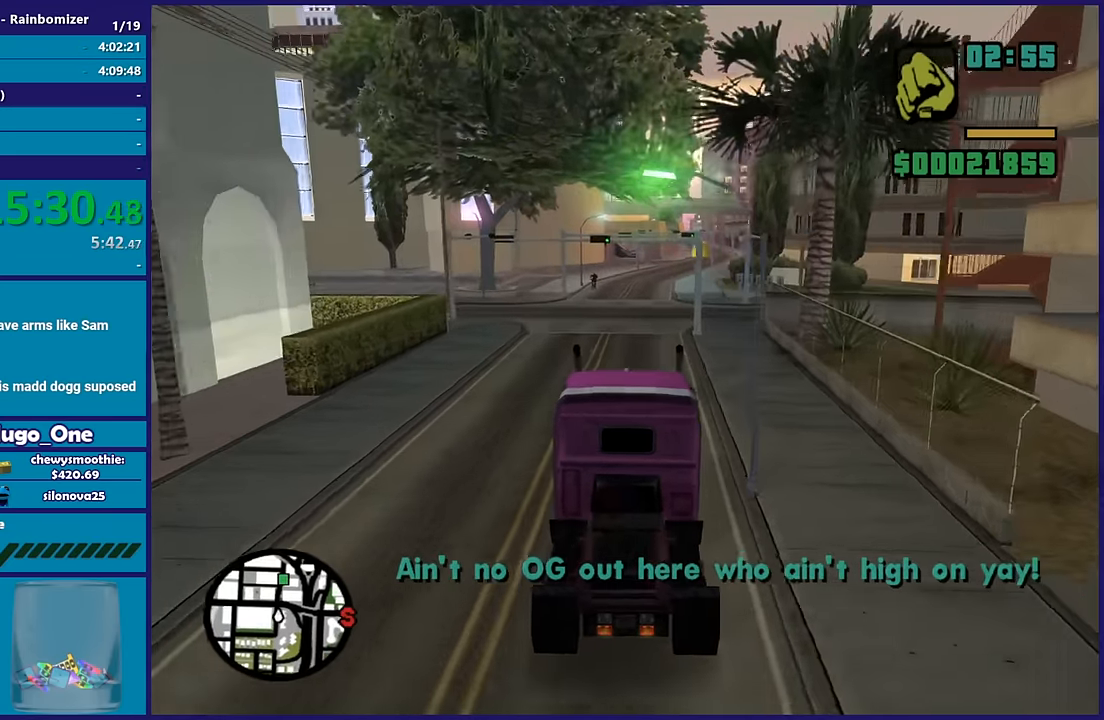
{"buttons": ["R2"], "left_stick": "center", "right_stick": "down-left", "button_events": []}
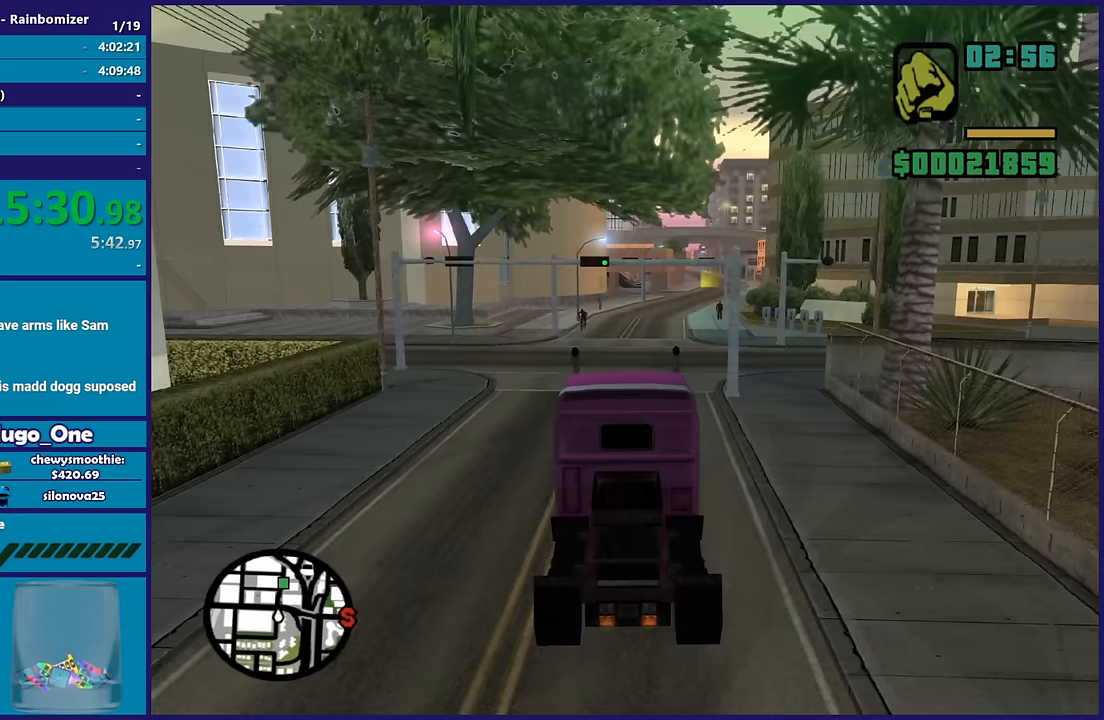
{"buttons": ["R2"], "left_stick": "center", "right_stick": "center", "button_events": []}
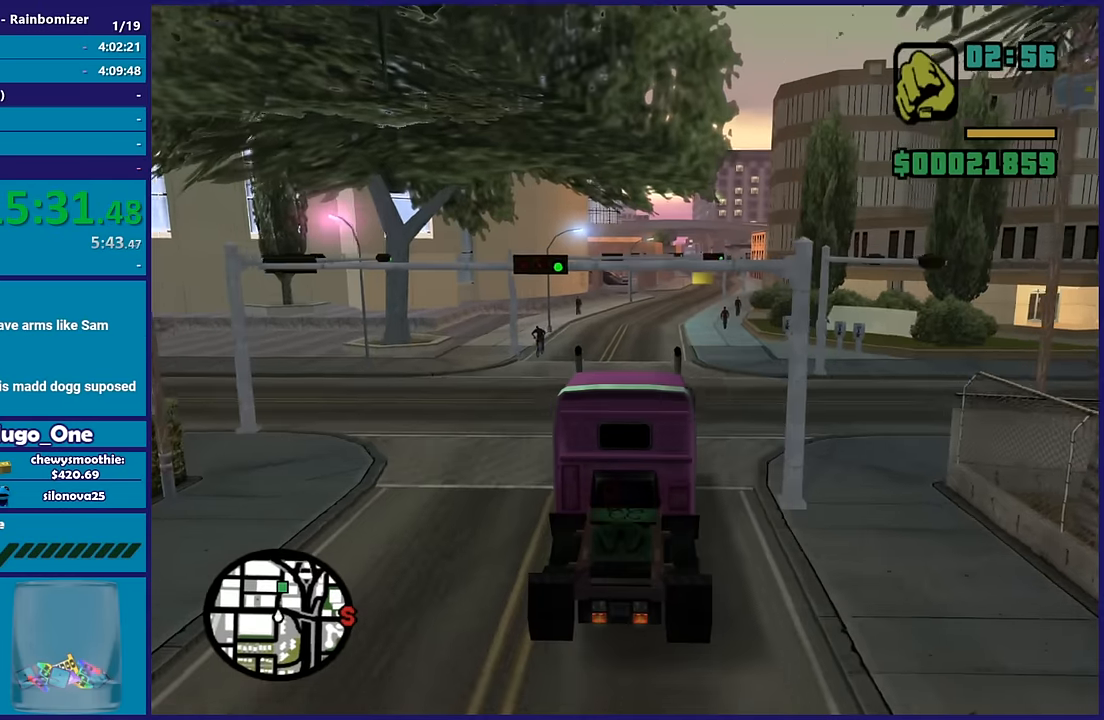
{"buttons": ["R2"], "left_stick": "right", "right_stick": "down-left", "button_events": []}
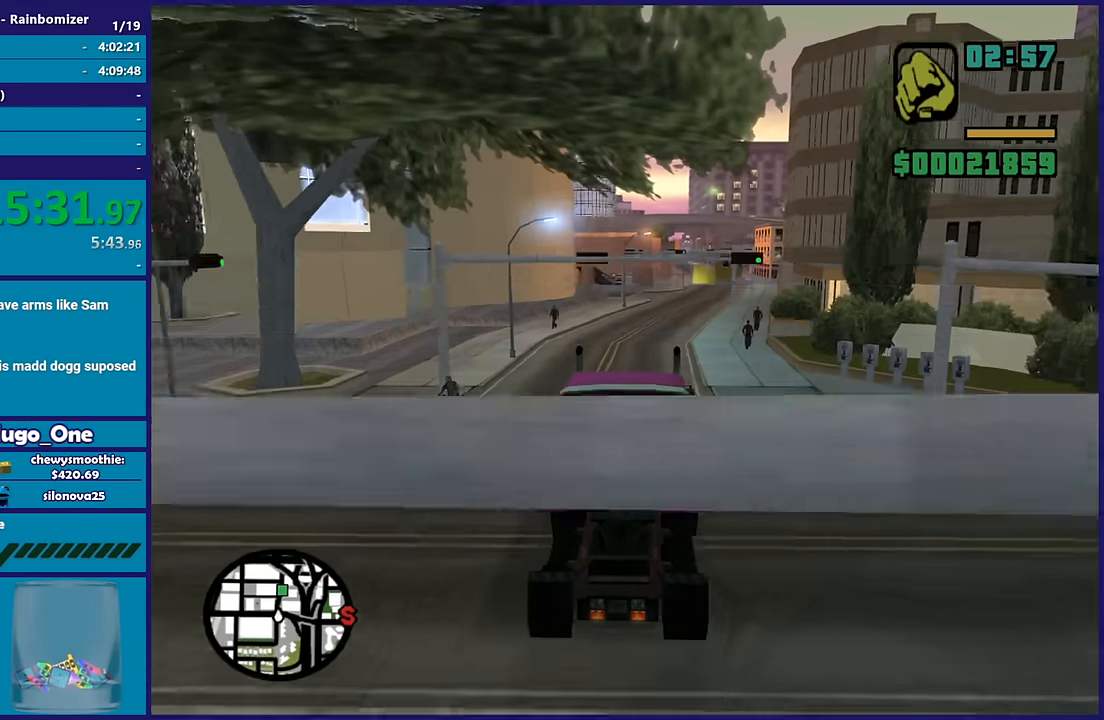
{"buttons": ["R2"], "left_stick": "center", "right_stick": "center", "button_events": []}
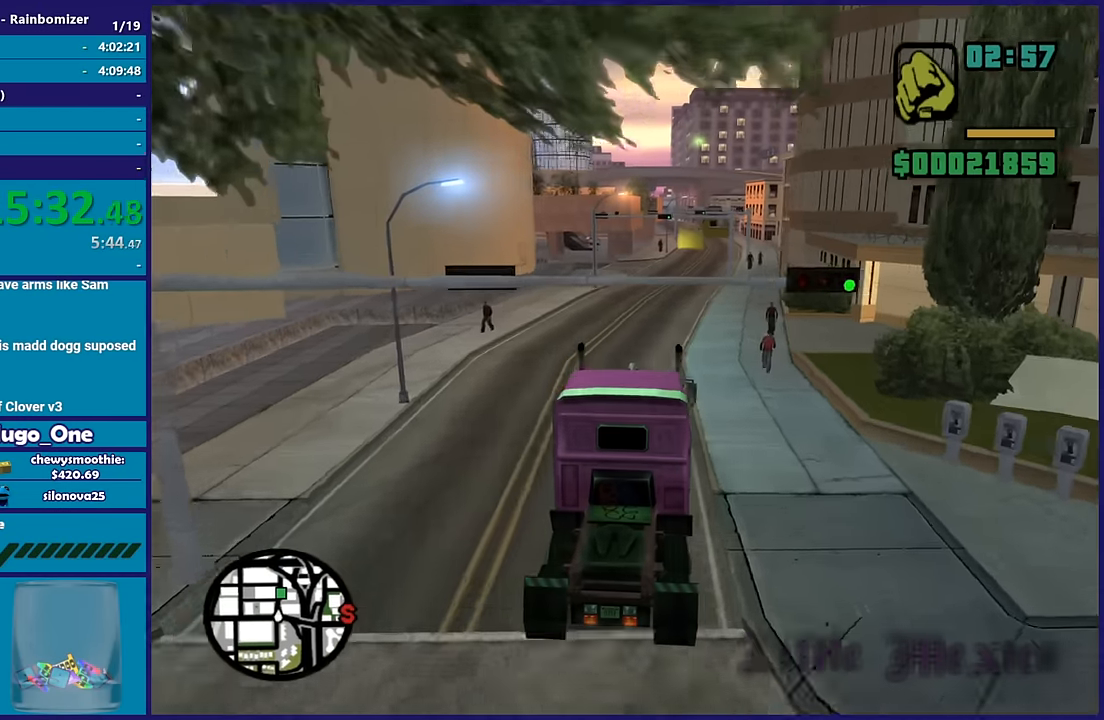
{"buttons": ["R2"], "left_stick": "center", "right_stick": "center", "button_events": [[117, "R2", "up"], [350, "R2", "down"]]}
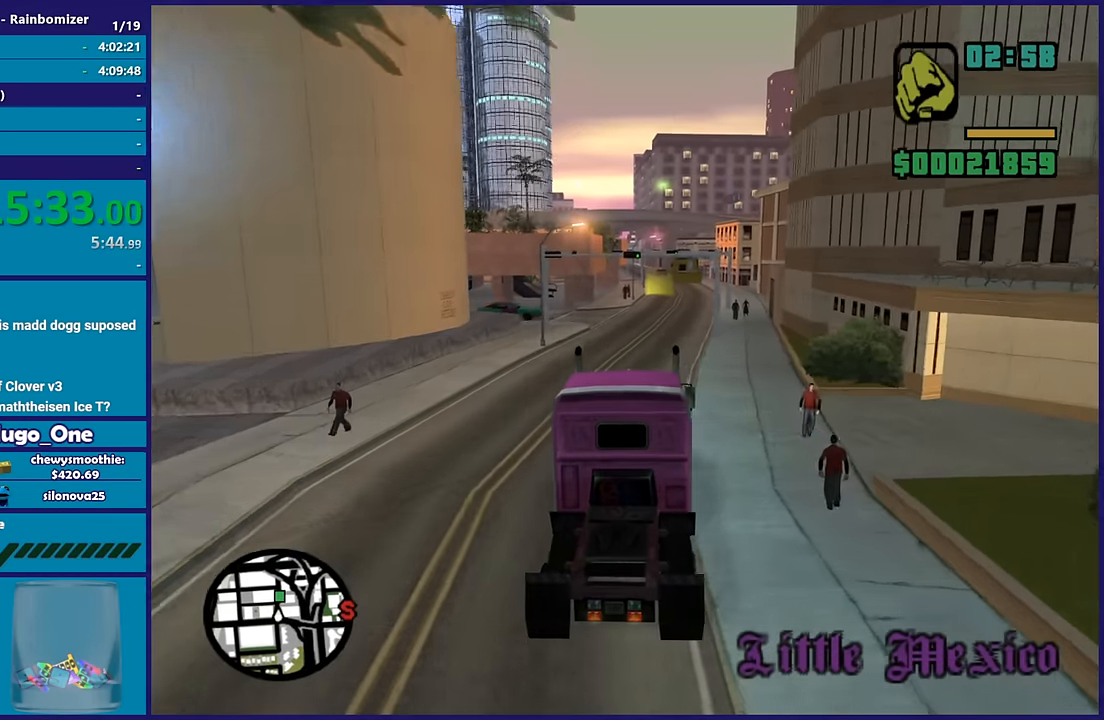
{"buttons": ["R2"], "left_stick": "center", "right_stick": "center", "button_events": []}
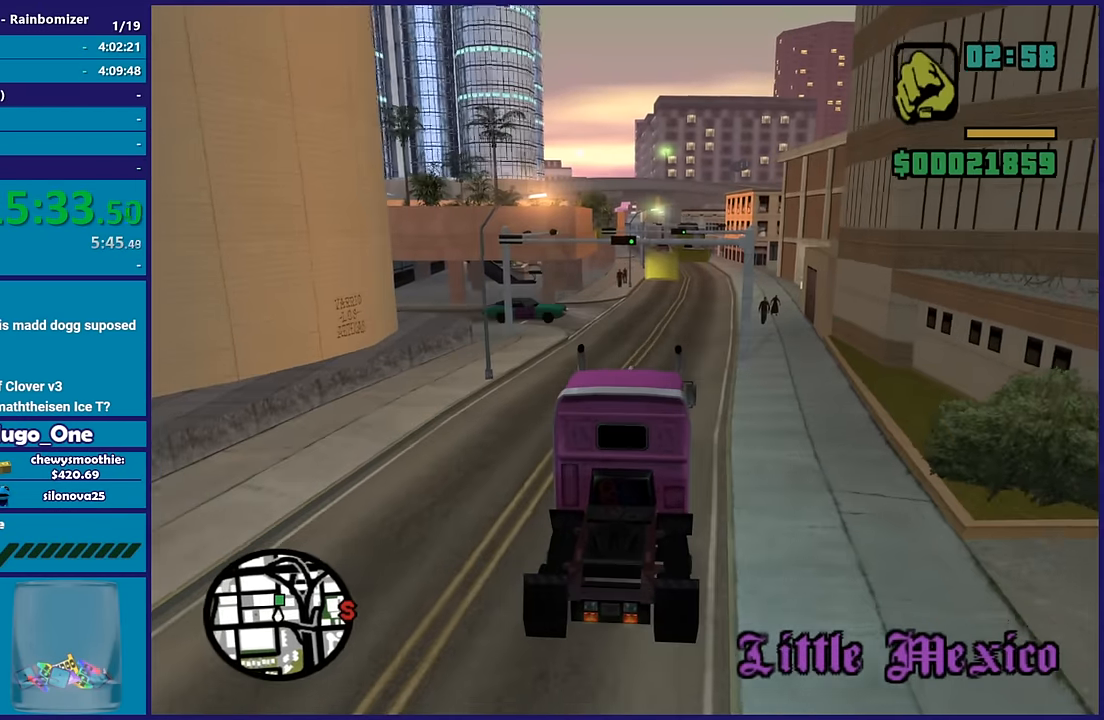
{"buttons": ["R2"], "left_stick": "center", "right_stick": "center", "button_events": []}
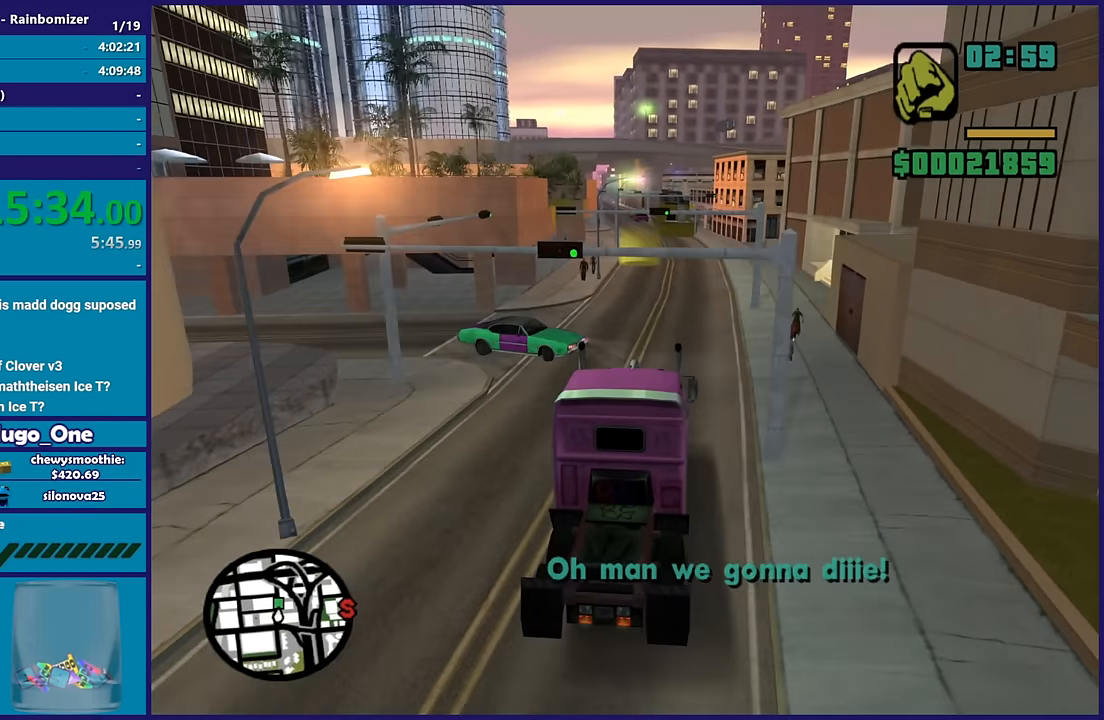
{"buttons": [], "left_stick": "right", "right_stick": "center", "button_events": [[367, "R2", "up"]]}
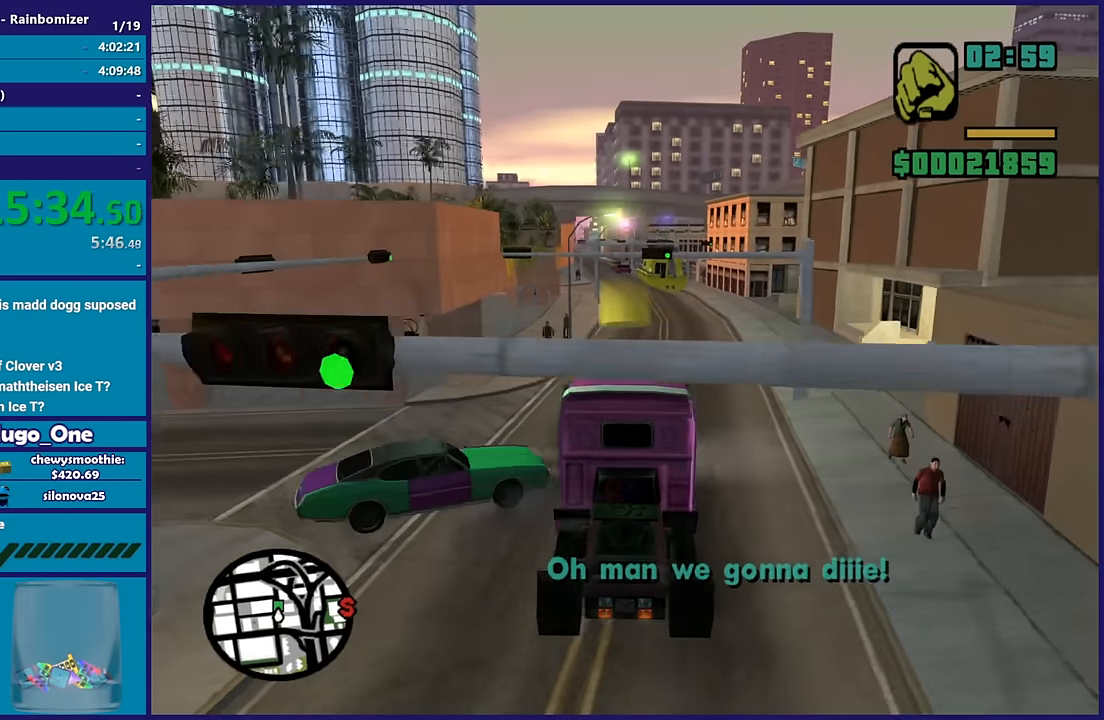
{"buttons": ["R2"], "left_stick": "center", "right_stick": "down-left", "button_events": [[133, "R2", "down"]]}
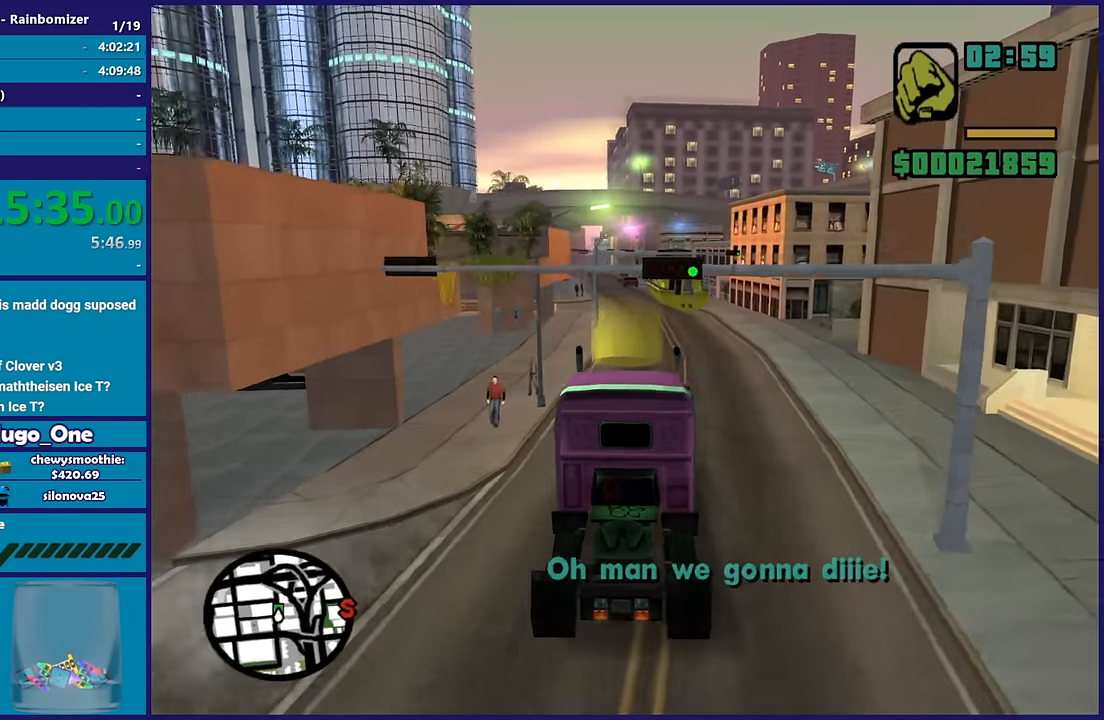
{"buttons": ["R2"], "left_stick": "left", "right_stick": "down-left", "button_events": []}
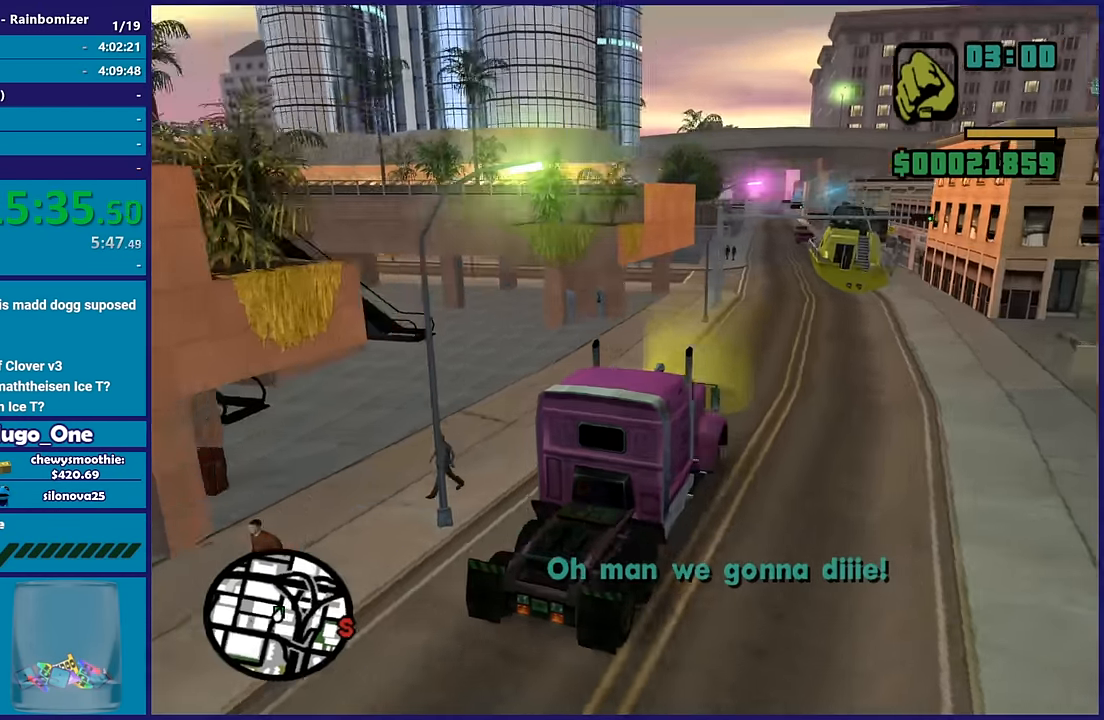
{"buttons": [], "left_stick": "center", "right_stick": "center", "button_events": [[17, "R2", "up"]]}
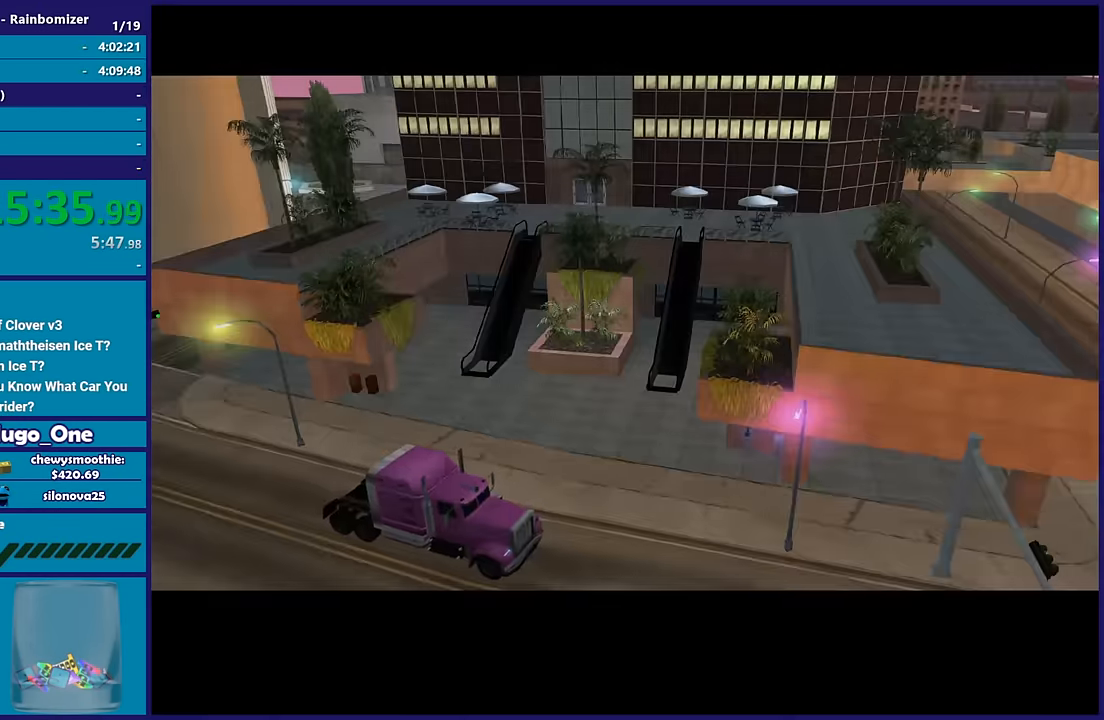
{"buttons": [], "left_stick": "up-left", "right_stick": "center", "button_events": []}
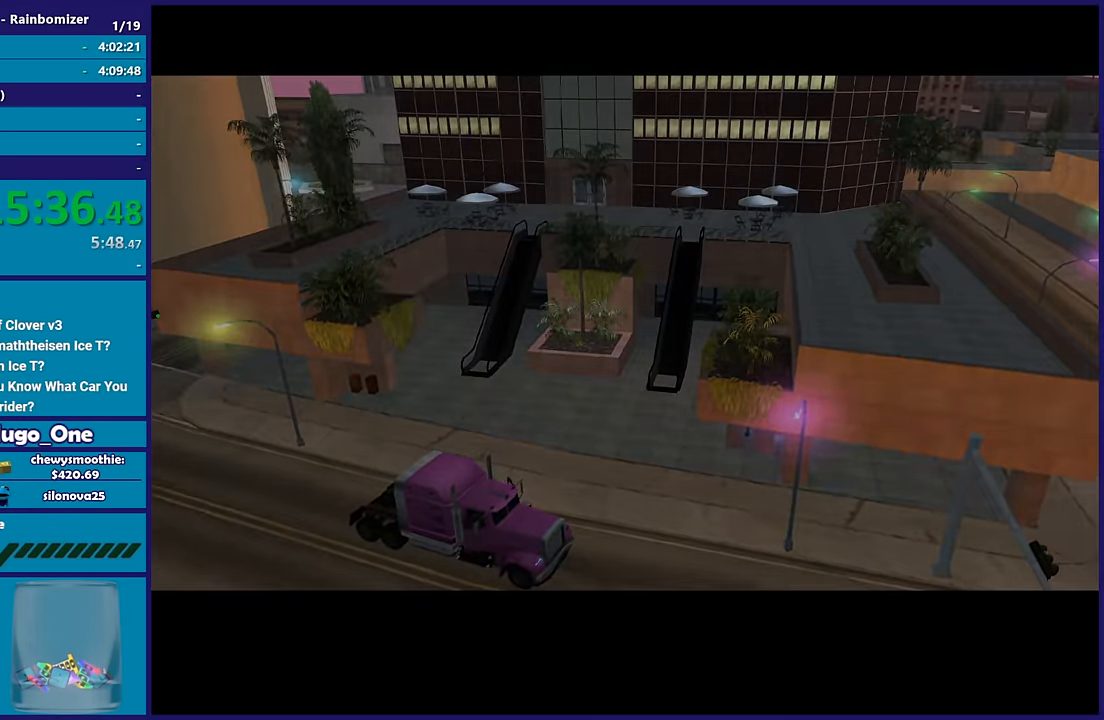
{"buttons": [], "left_stick": "down-right", "right_stick": "center", "button_events": []}
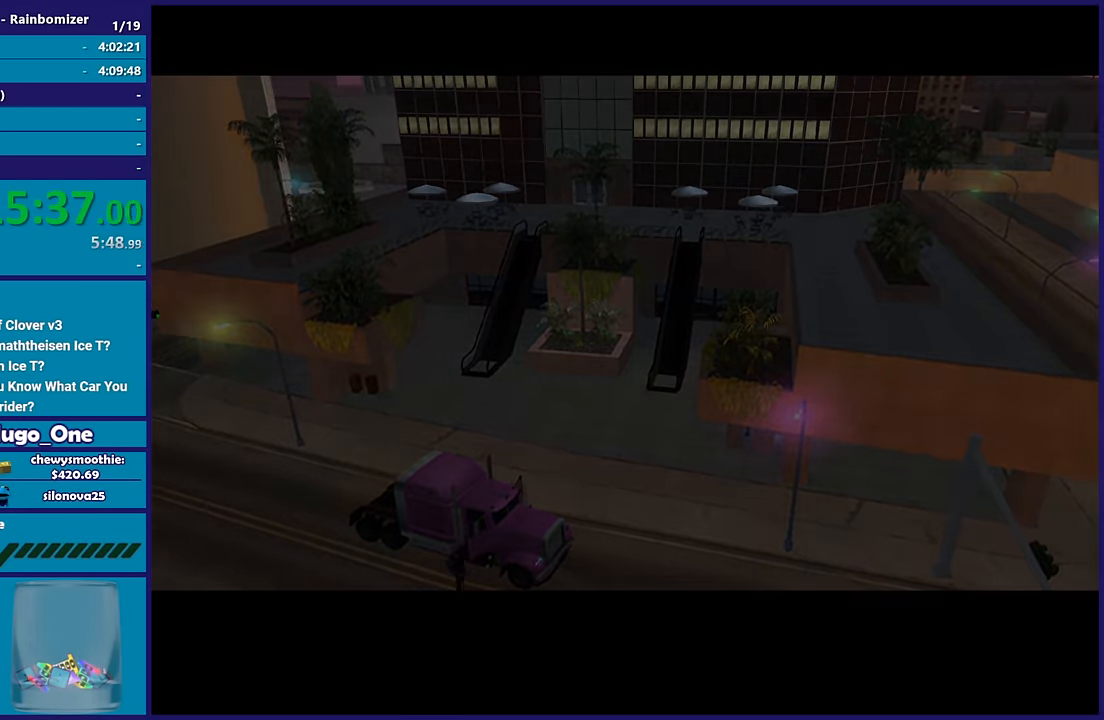
{"buttons": [], "left_stick": "center", "right_stick": "center", "button_events": []}